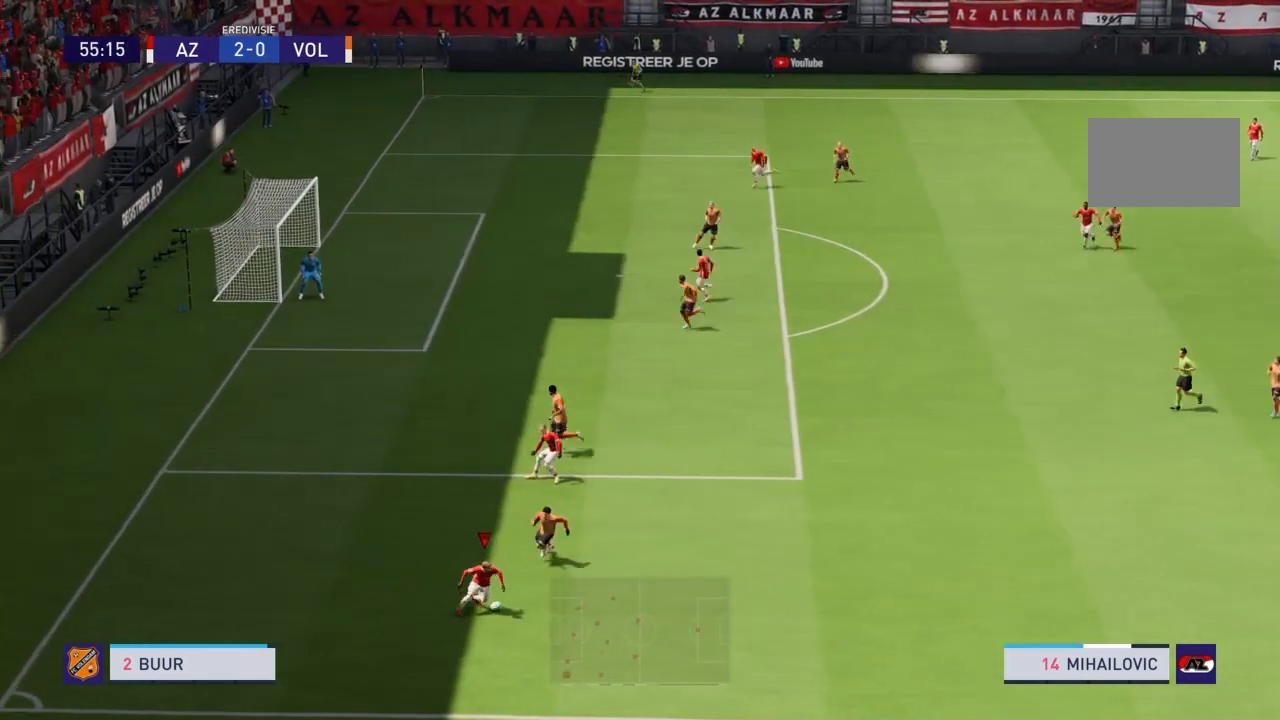
Gameplay with a controller (PlayStation layout); each line is a JSON object with the inputs held at the frame after it. "events" lists button and stick changes between this image and that frame as [ms after this image, input, new state], when the widget could be followed in between. Not read: L3 R3.
{"buttons": ["R2"], "left_stick": "right", "right_stick": "center", "events": [[233, "left_stick", "right"], [267, "R2", "down"]]}
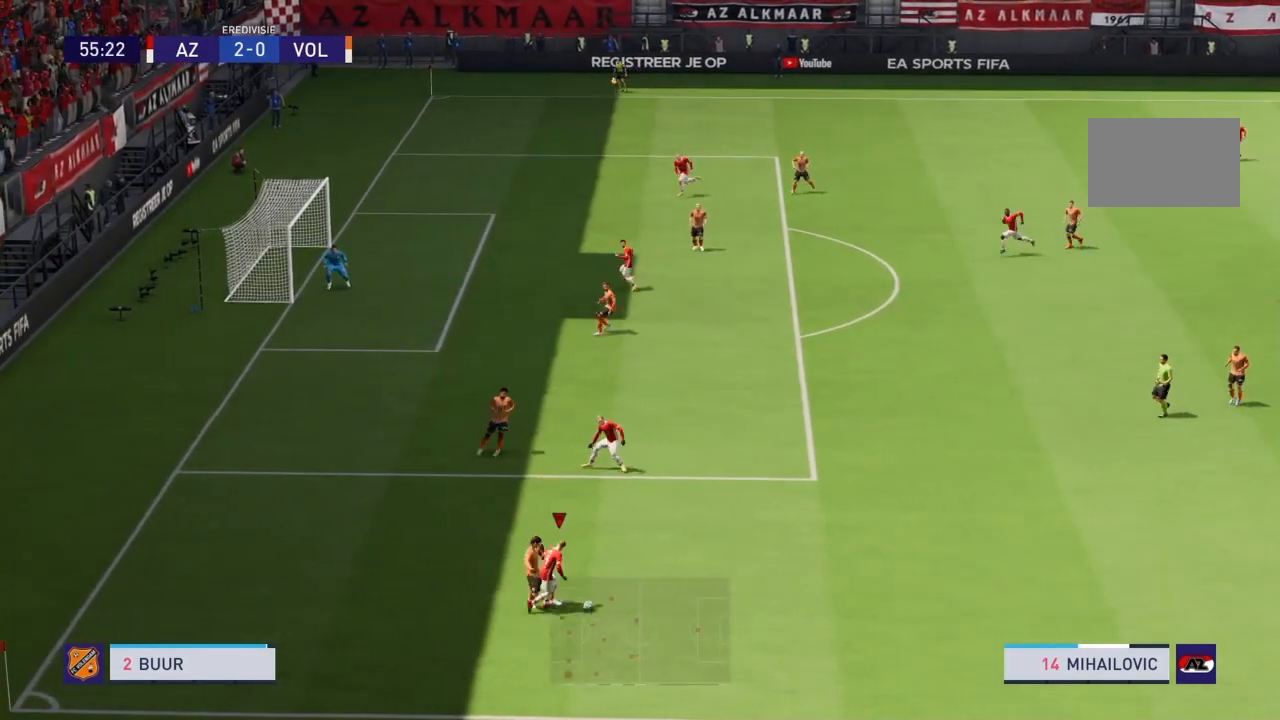
{"buttons": [], "left_stick": "up", "right_stick": "center", "events": [[67, "left_stick", "up-right"], [267, "left_stick", "up"], [301, "R2", "up"]]}
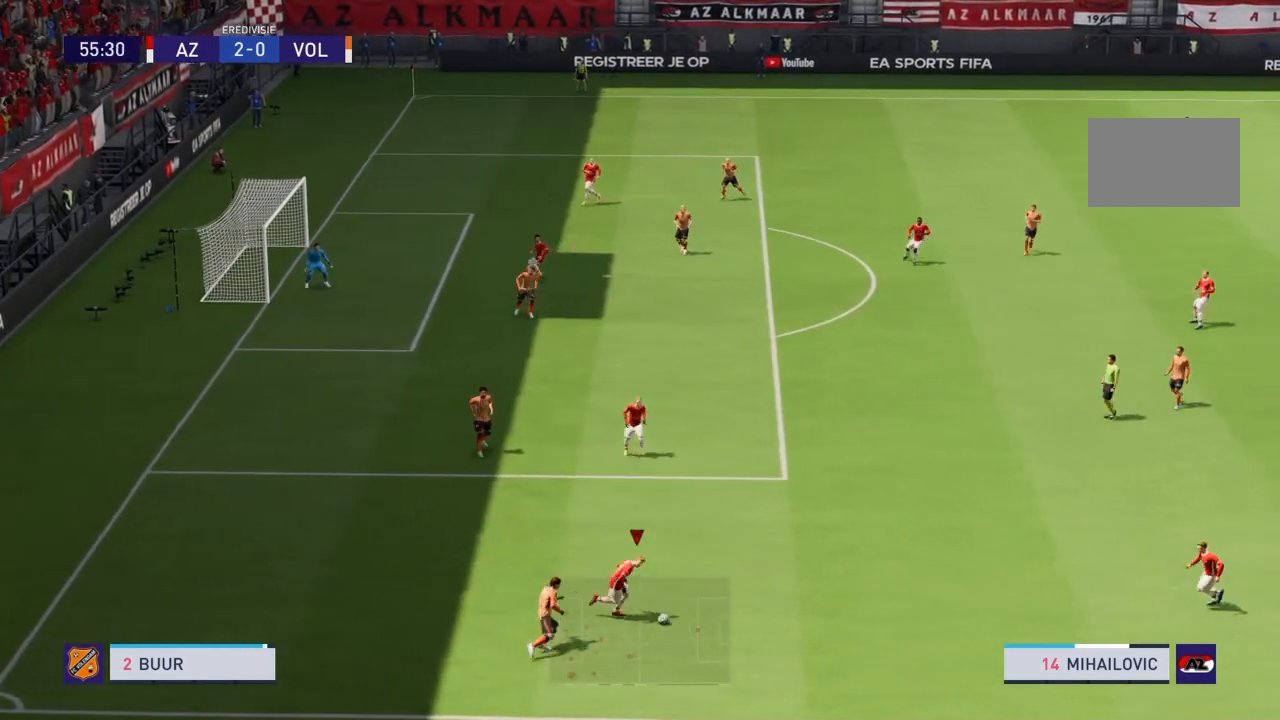
{"buttons": ["CIRCLE"], "left_stick": "up-left", "right_stick": "center", "events": [[300, "CIRCLE", "down"], [367, "left_stick", "up-left"]]}
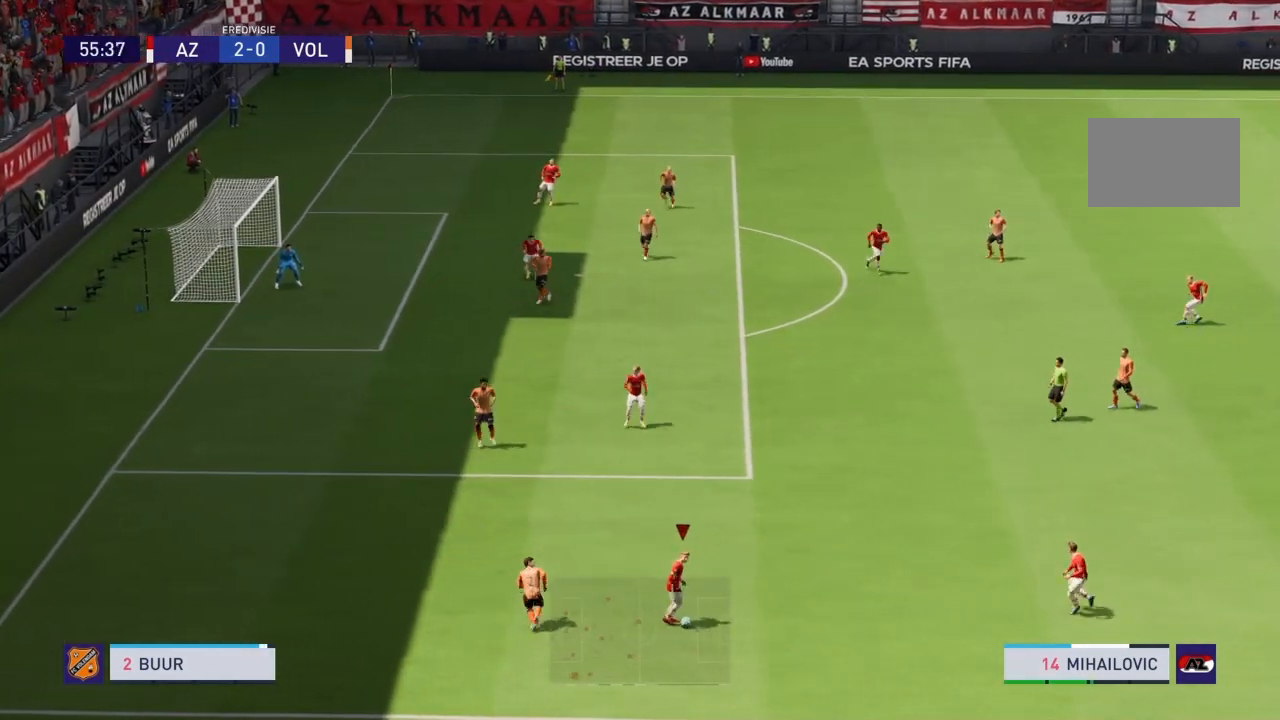
{"buttons": [], "left_stick": "center", "right_stick": "center", "events": [[34, "CIRCLE", "up"], [434, "left_stick", "center"]]}
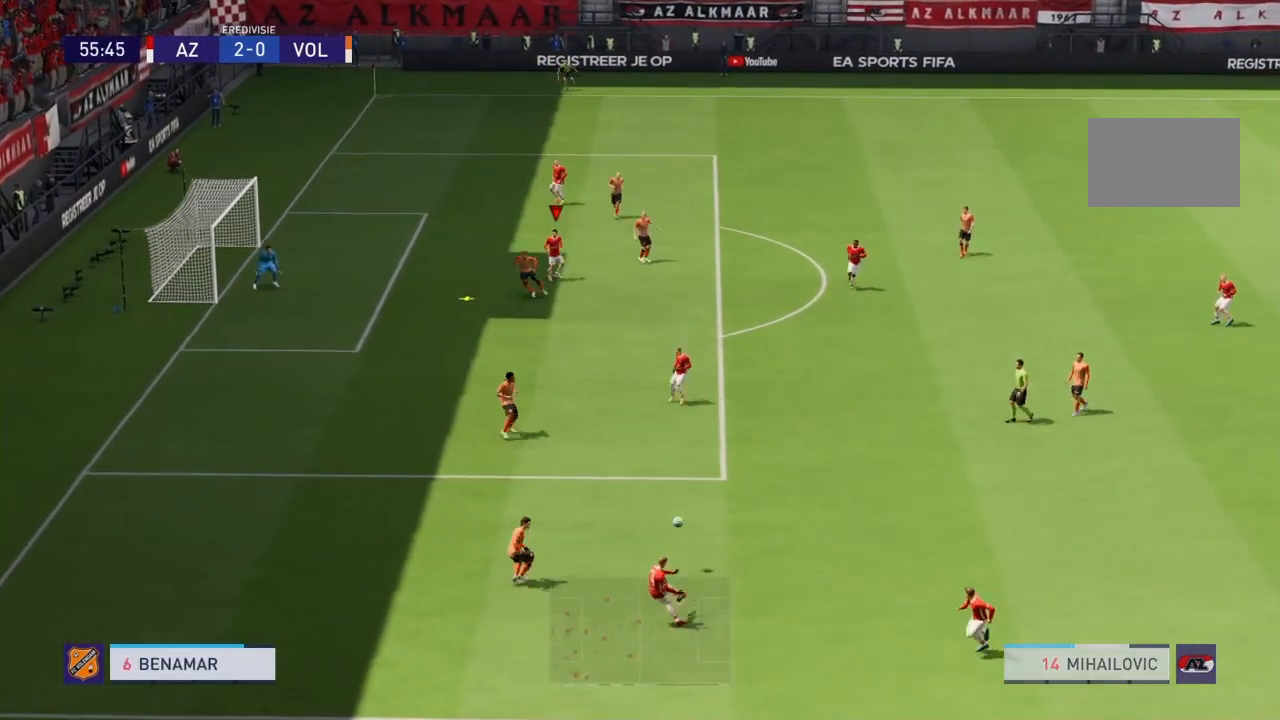
{"buttons": [], "left_stick": "center", "right_stick": "center", "events": []}
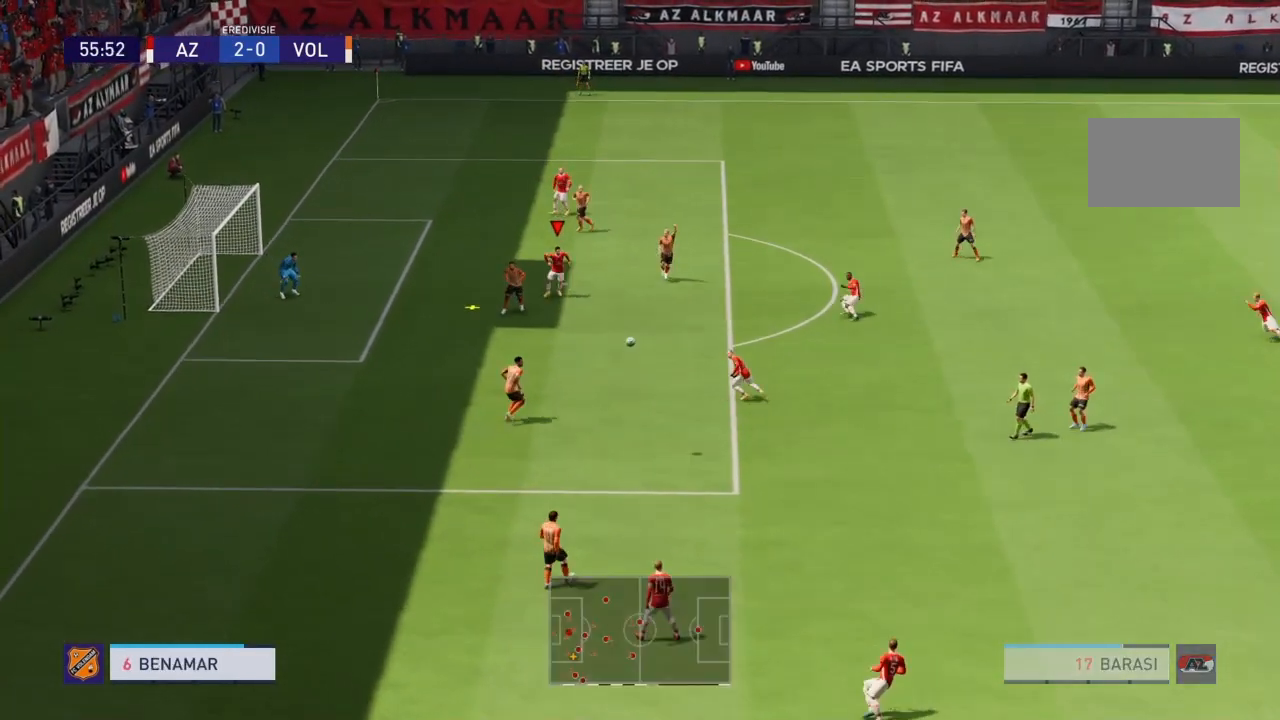
{"buttons": [], "left_stick": "left", "right_stick": "center", "events": [[201, "SQUARE", "down"], [201, "left_stick", "left"], [434, "SQUARE", "up"]]}
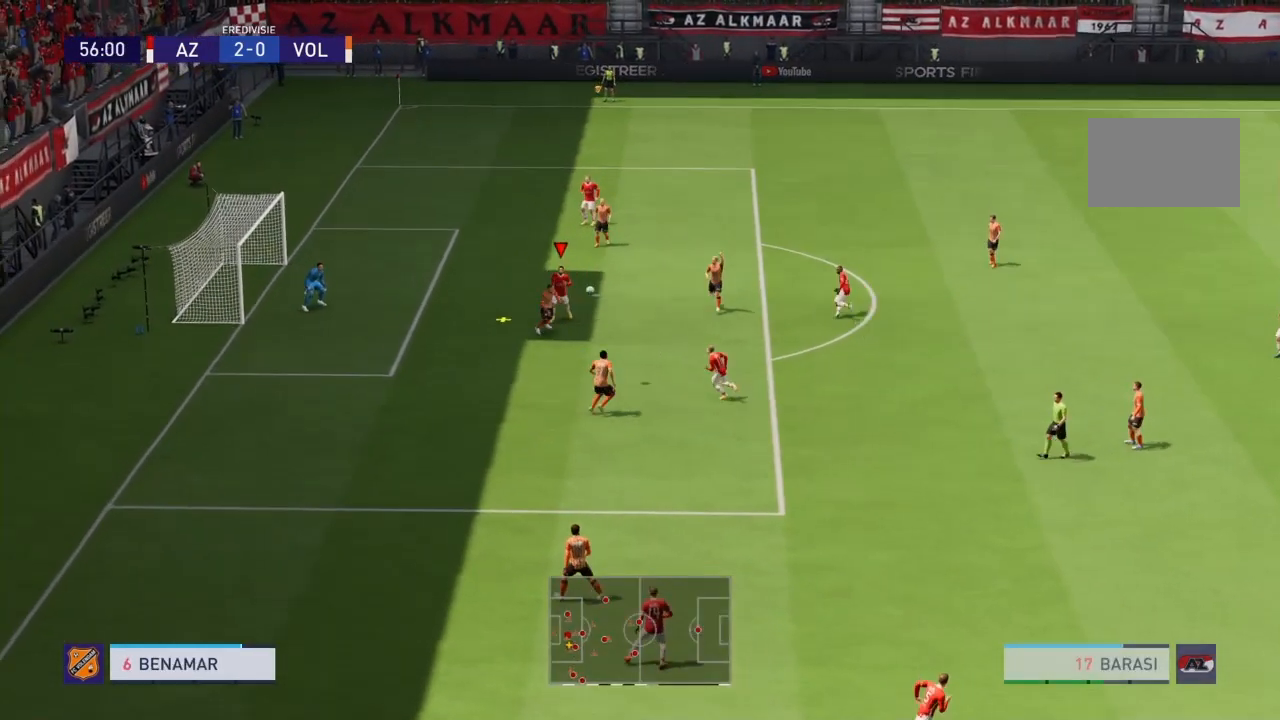
{"buttons": [], "left_stick": "left", "right_stick": "center", "events": []}
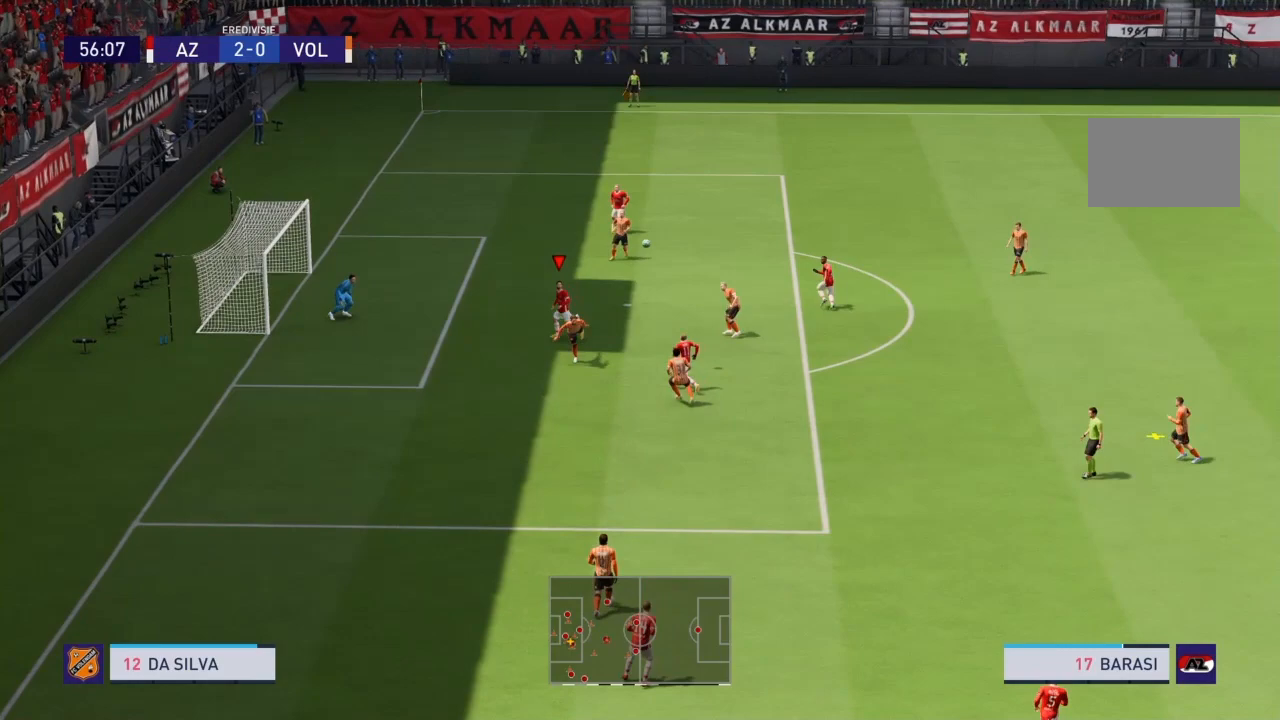
{"buttons": [], "left_stick": "center", "right_stick": "center", "events": [[201, "left_stick", "center"]]}
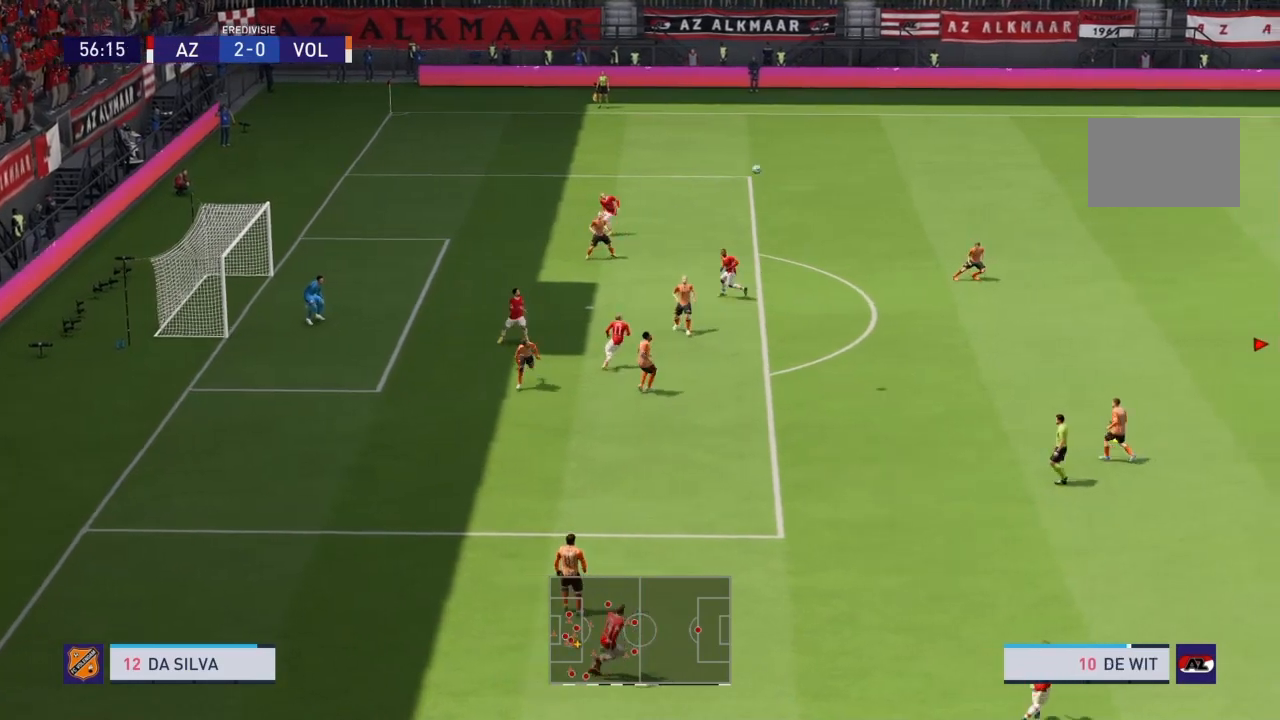
{"buttons": ["R2"], "left_stick": "center", "right_stick": "center", "events": [[500, "R2", "down"]]}
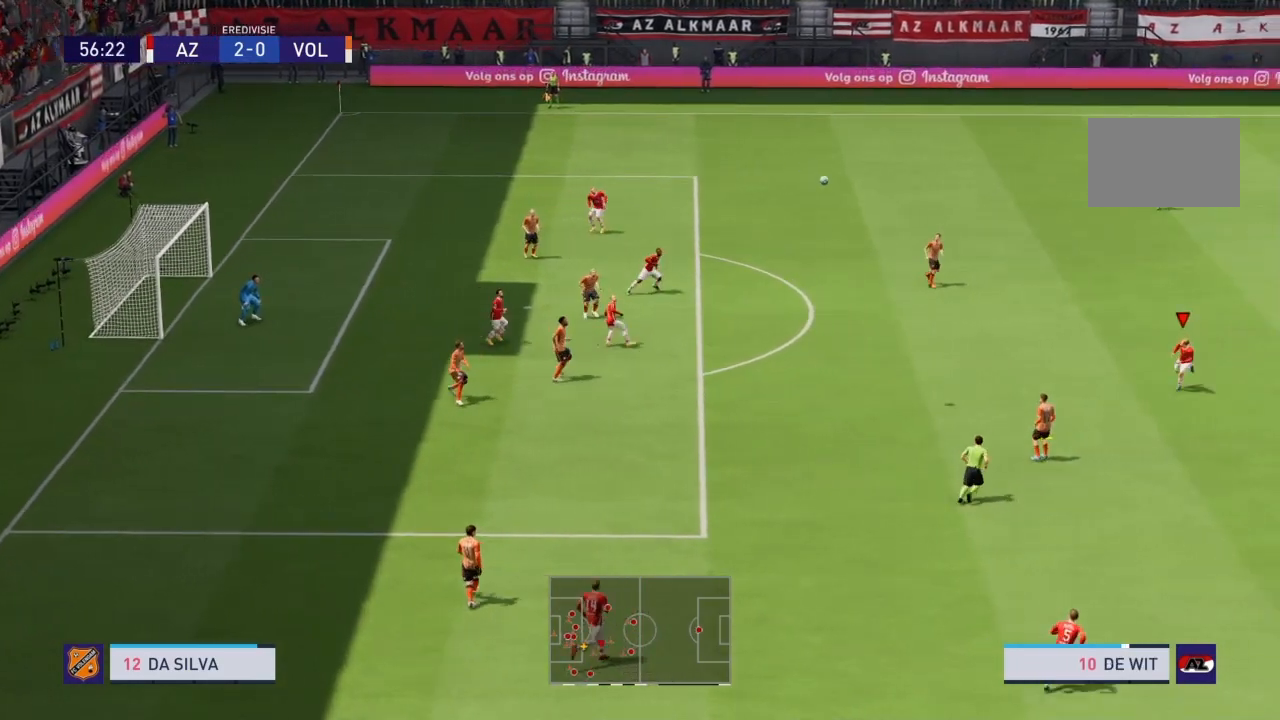
{"buttons": [], "left_stick": "down-left", "right_stick": "center", "events": [[34, "left_stick", "down-left"], [434, "R2", "up"]]}
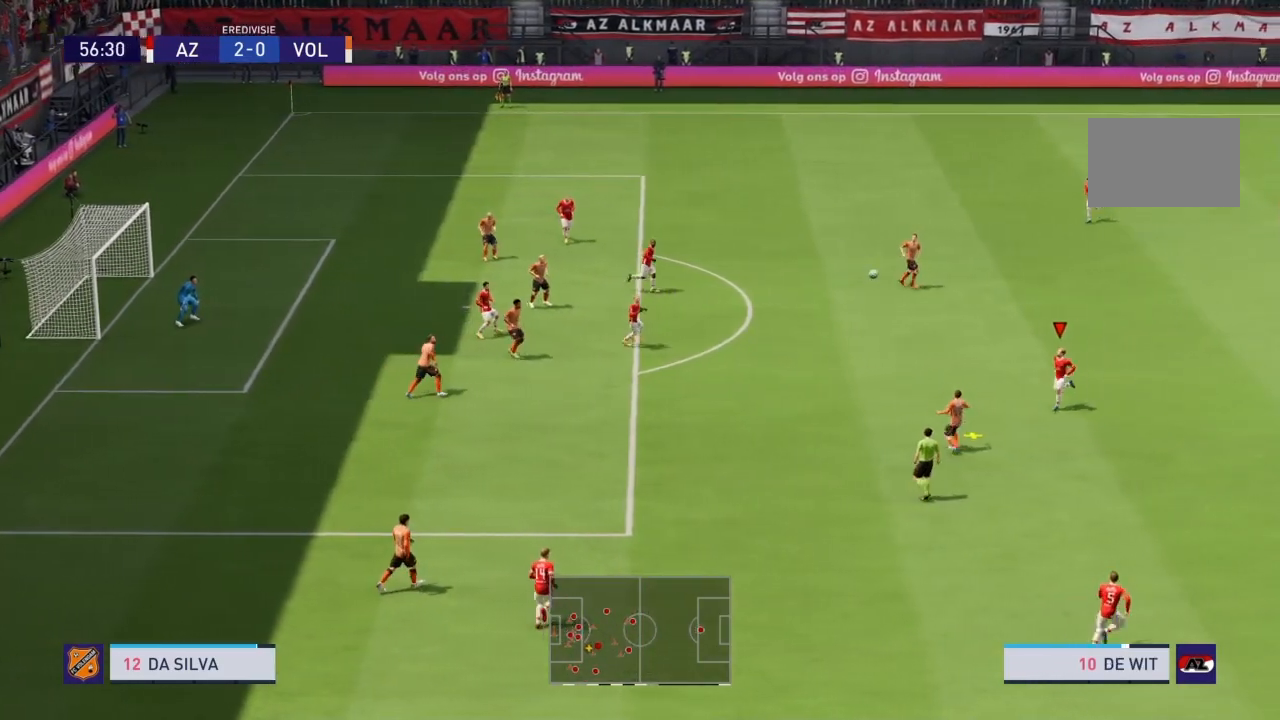
{"buttons": ["R2"], "left_stick": "down-left", "right_stick": "center", "events": [[300, "R2", "down"]]}
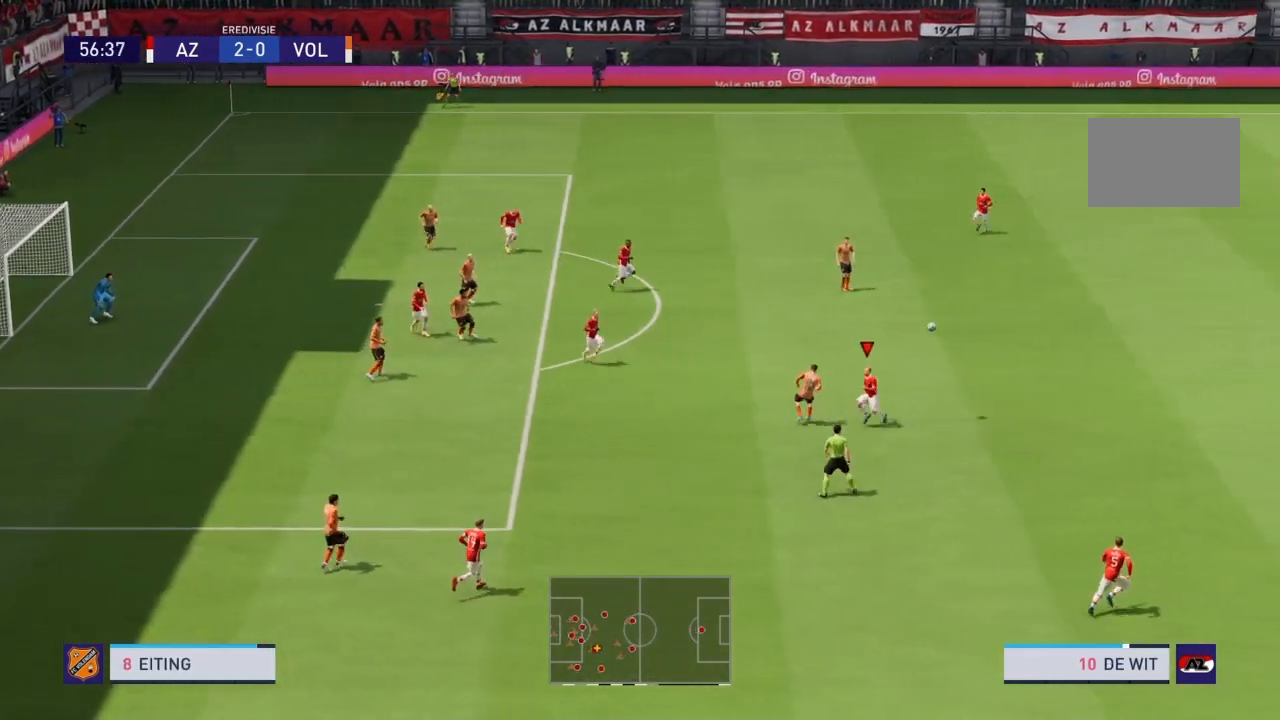
{"buttons": [], "left_stick": "center", "right_stick": "center", "events": [[134, "left_stick", "center"], [201, "R2", "up"]]}
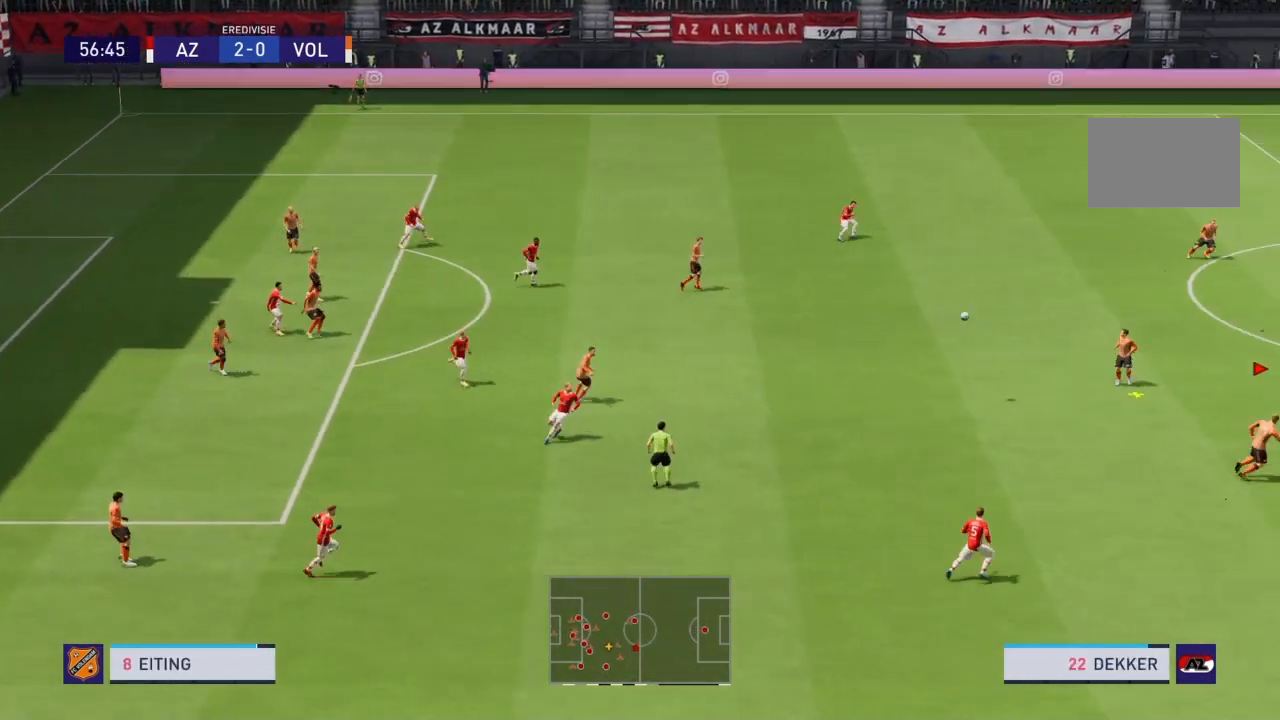
{"buttons": [], "left_stick": "center", "right_stick": "center", "events": [[233, "L1", "down"], [400, "L1", "up"]]}
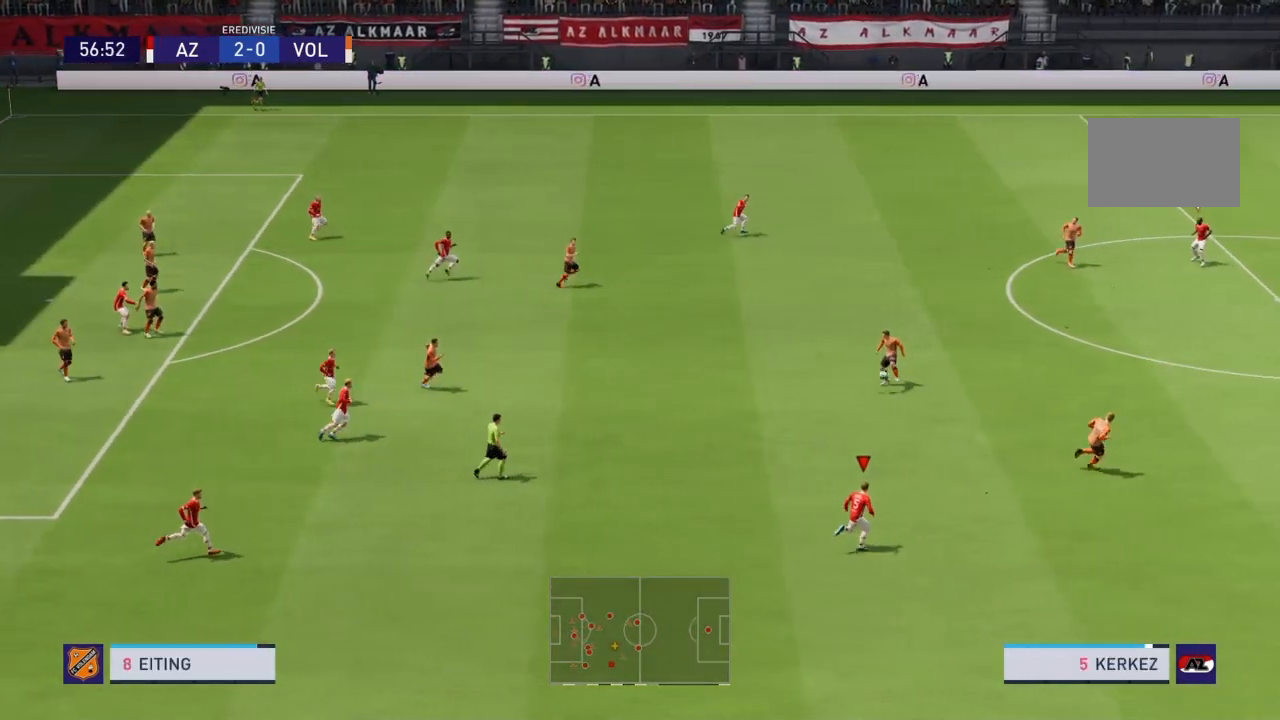
{"buttons": ["CROSS", "R2"], "left_stick": "center", "right_stick": "center", "events": [[34, "R2", "down"], [67, "CROSS", "down"]]}
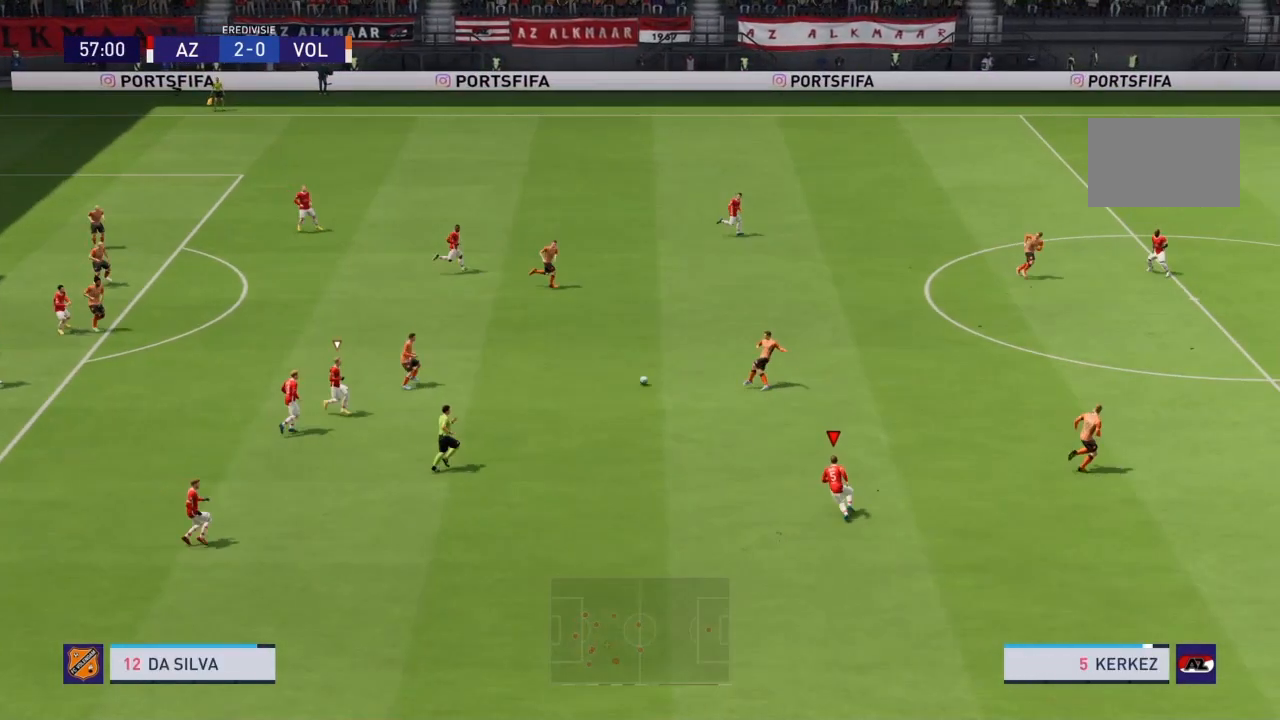
{"buttons": ["CROSS", "L1", "R2"], "left_stick": "center", "right_stick": "center", "events": [[400, "L1", "down"]]}
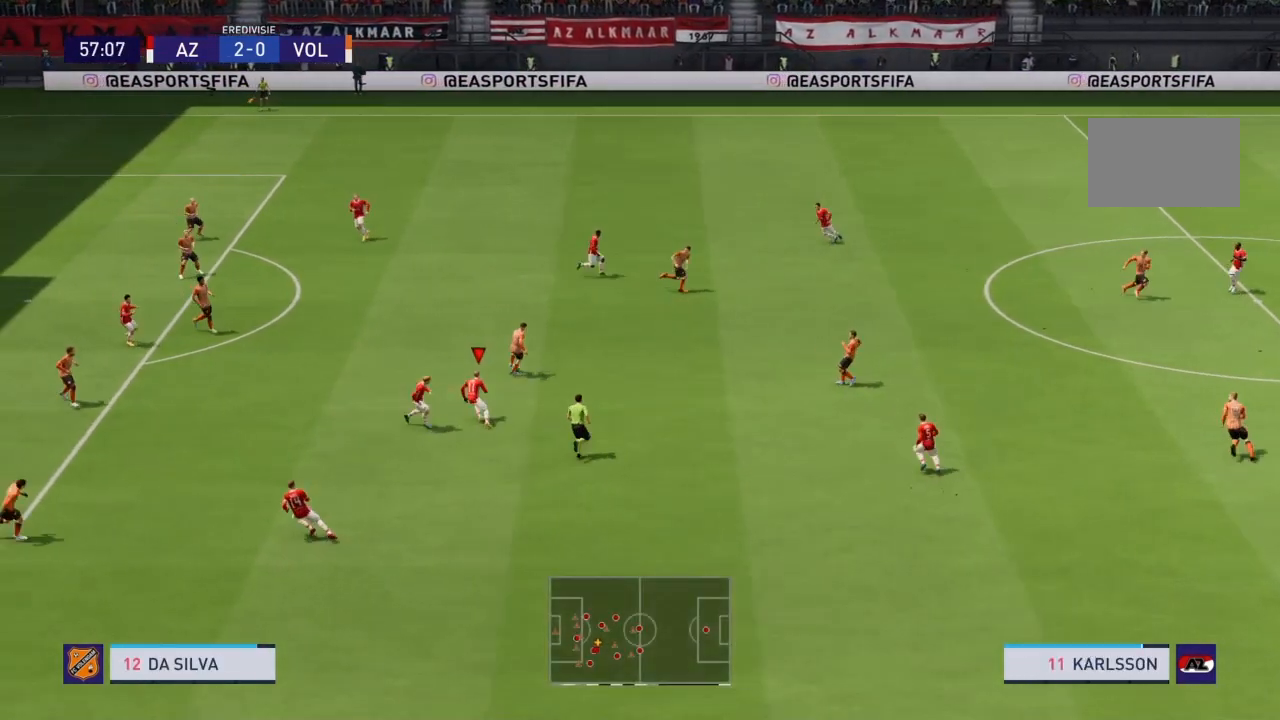
{"buttons": ["CROSS", "R2"], "left_stick": "center", "right_stick": "center", "events": [[67, "L1", "up"]]}
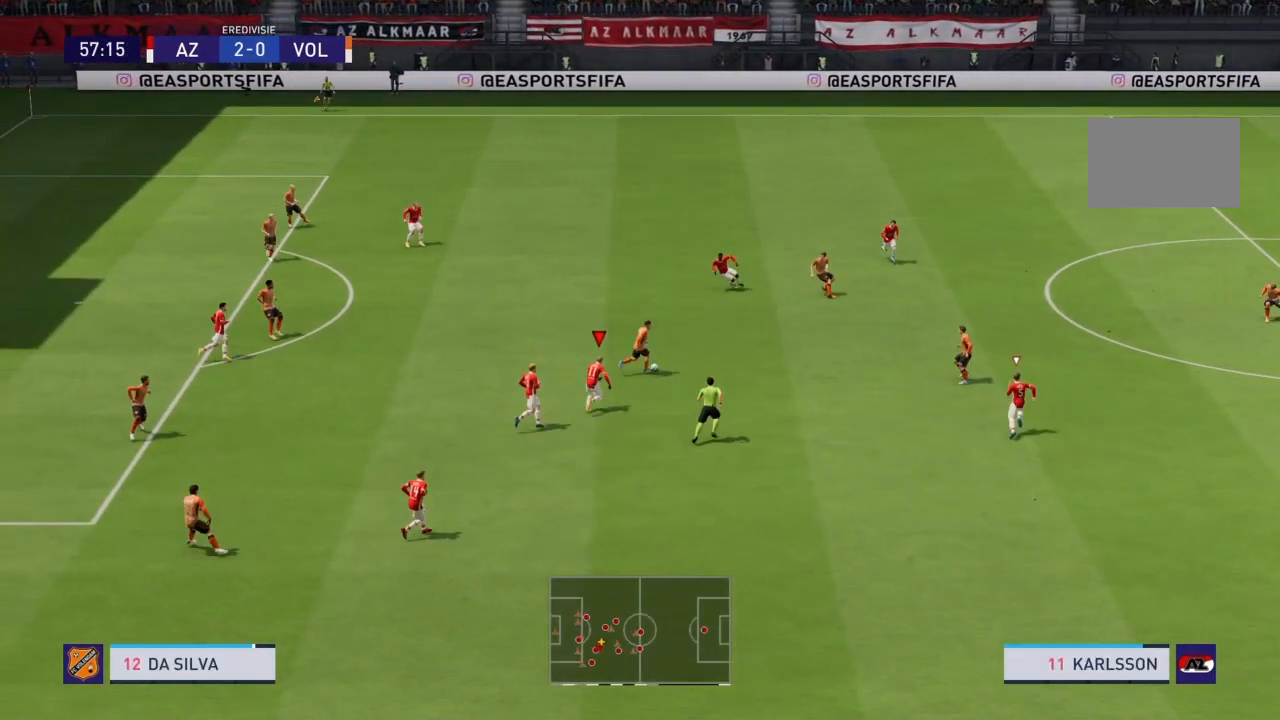
{"buttons": ["CROSS", "R2"], "left_stick": "center", "right_stick": "center", "events": [[200, "L1", "down"], [400, "L1", "up"]]}
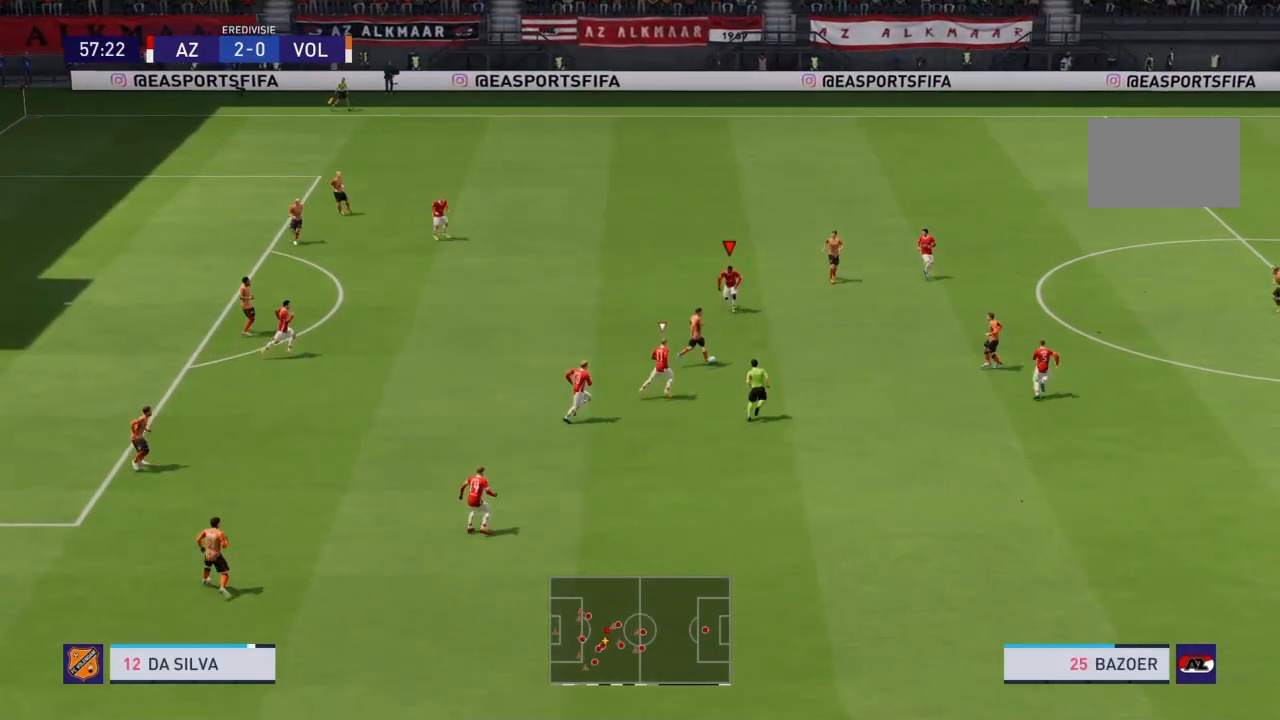
{"buttons": ["CROSS", "R2"], "left_stick": "right", "right_stick": "center", "events": [[467, "left_stick", "right"]]}
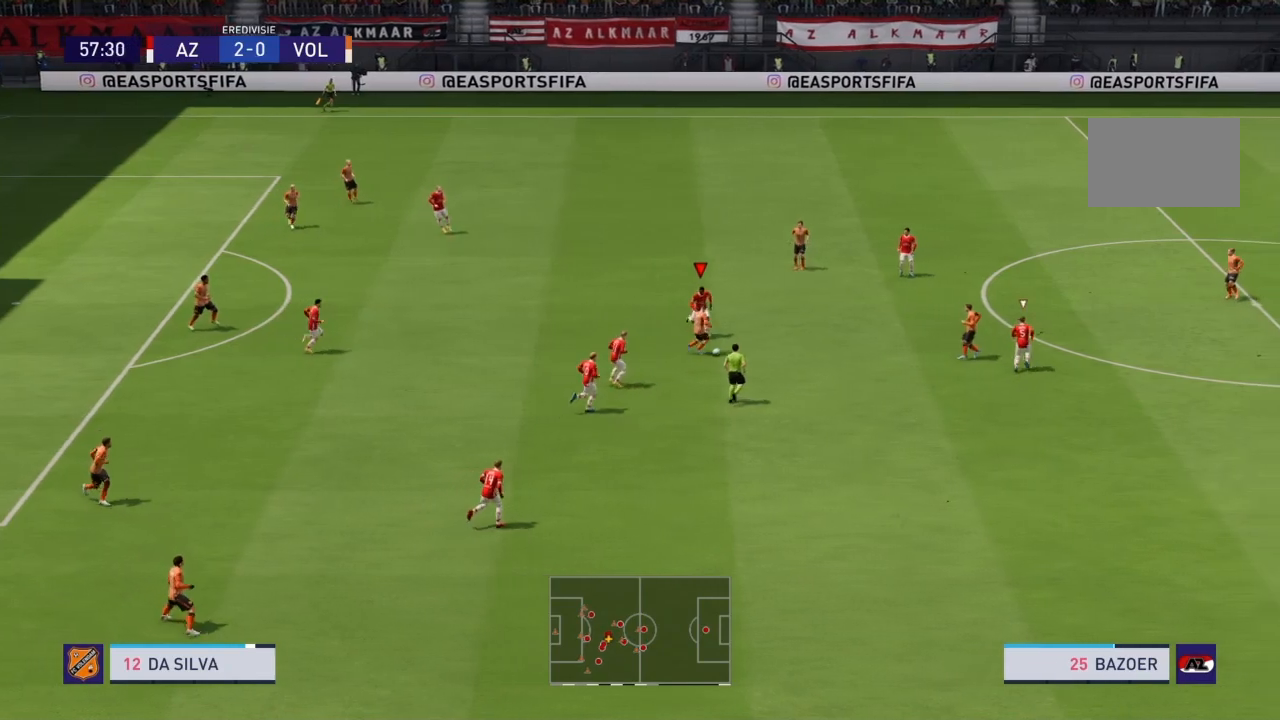
{"buttons": ["CROSS", "R2"], "left_stick": "right", "right_stick": "center", "events": []}
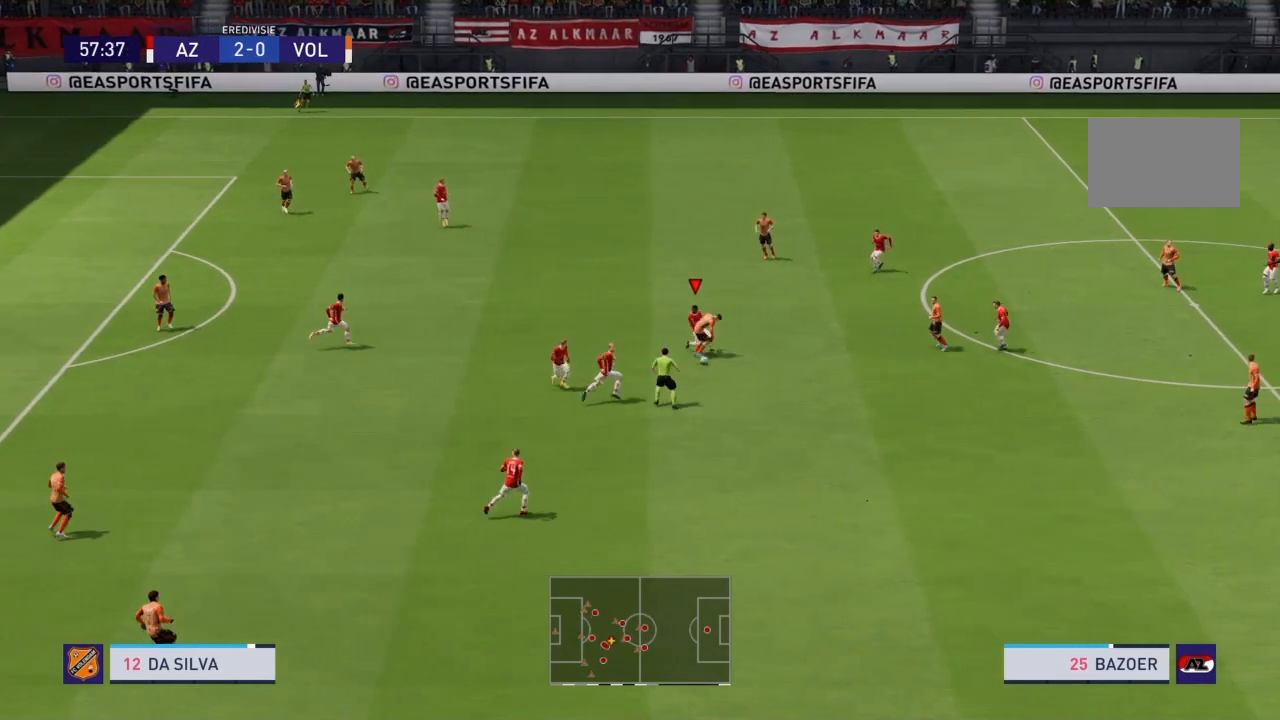
{"buttons": ["R2"], "left_stick": "down-left", "right_stick": "center", "events": [[34, "left_stick", "down-right"], [367, "CROSS", "up"], [401, "left_stick", "center"], [501, "left_stick", "down-left"]]}
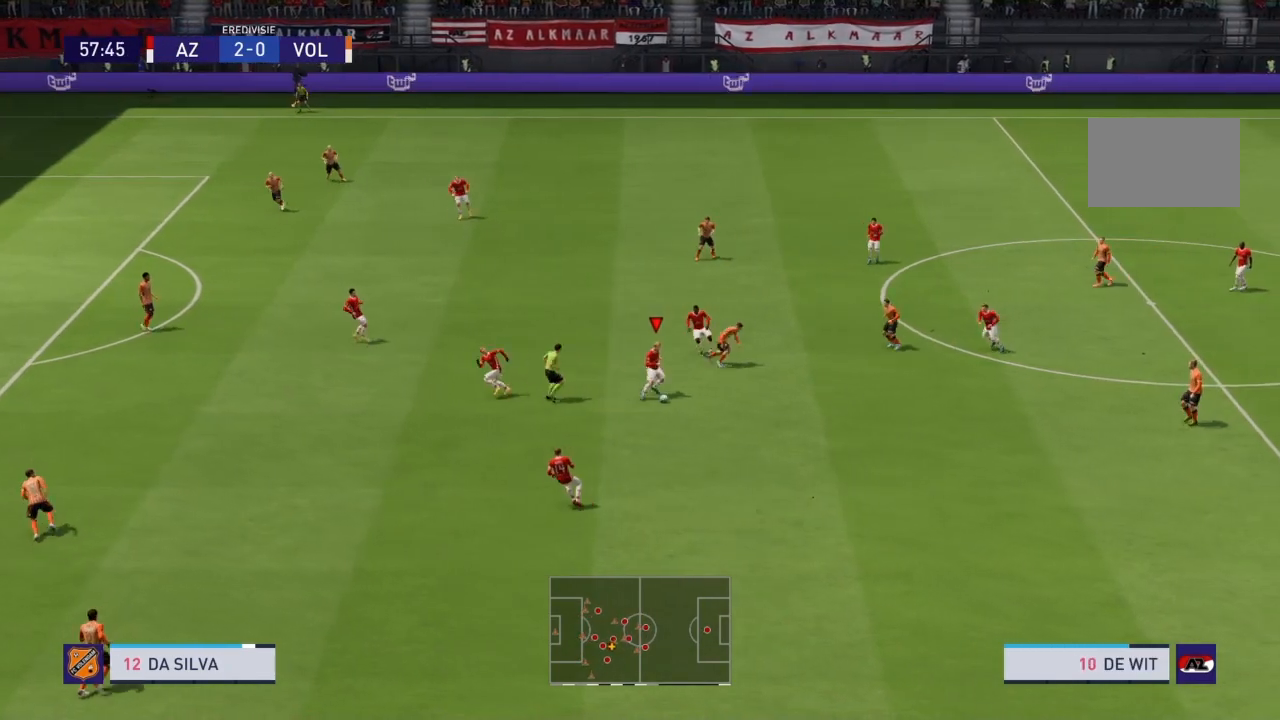
{"buttons": ["CROSS"], "left_stick": "down-left", "right_stick": "center", "events": [[33, "R2", "up"], [500, "CROSS", "down"]]}
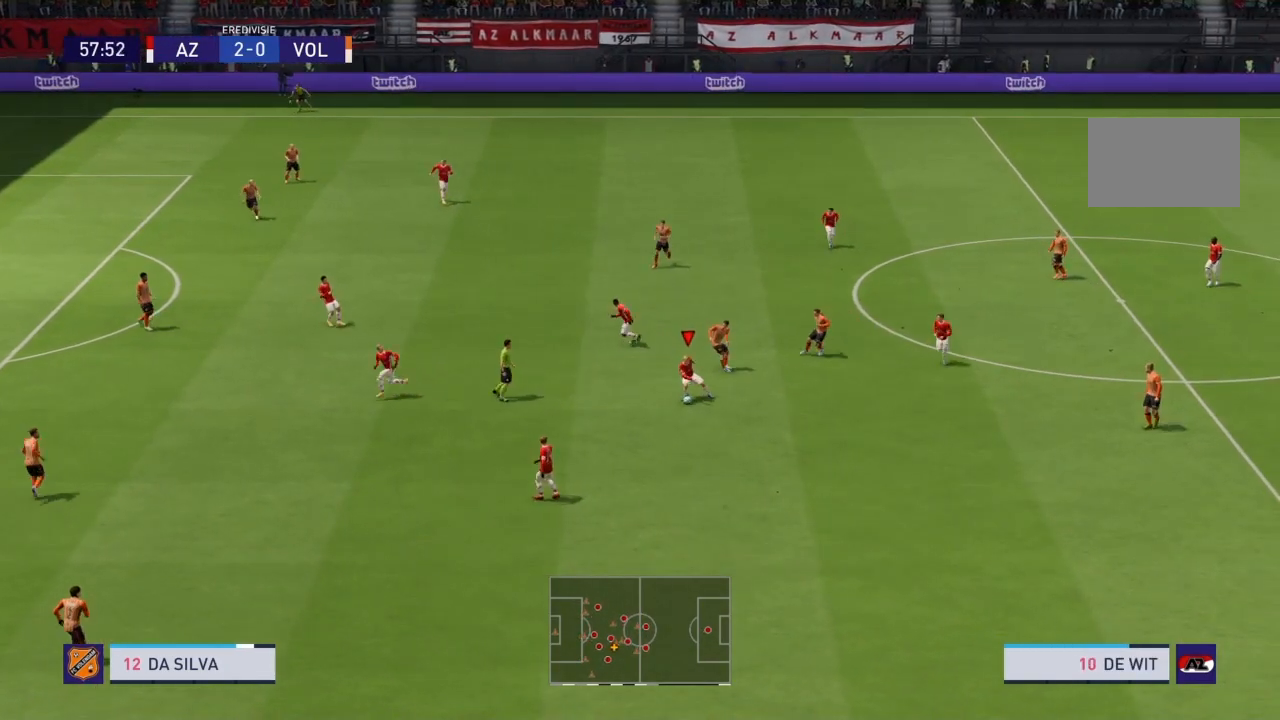
{"buttons": [], "left_stick": "down-left", "right_stick": "center", "events": [[134, "CROSS", "up"]]}
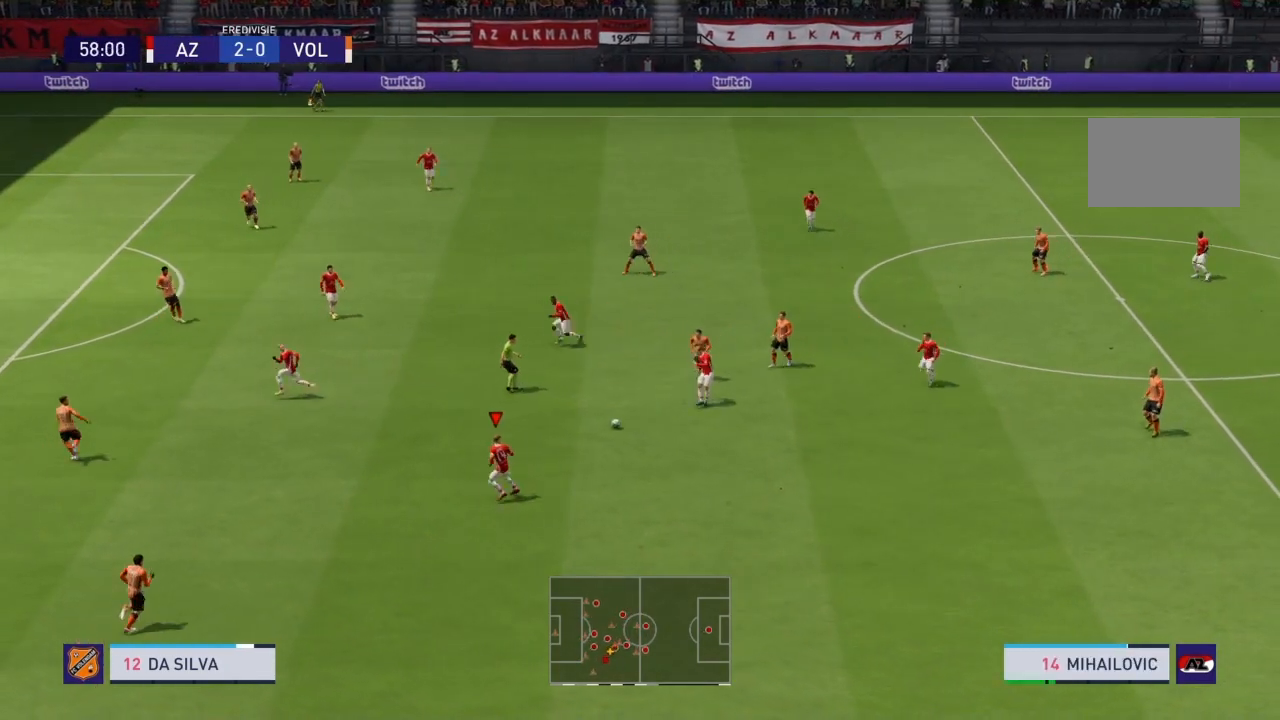
{"buttons": ["R2"], "left_stick": "left", "right_stick": "center", "events": [[67, "left_stick", "center"], [300, "left_stick", "left"], [334, "R2", "down"]]}
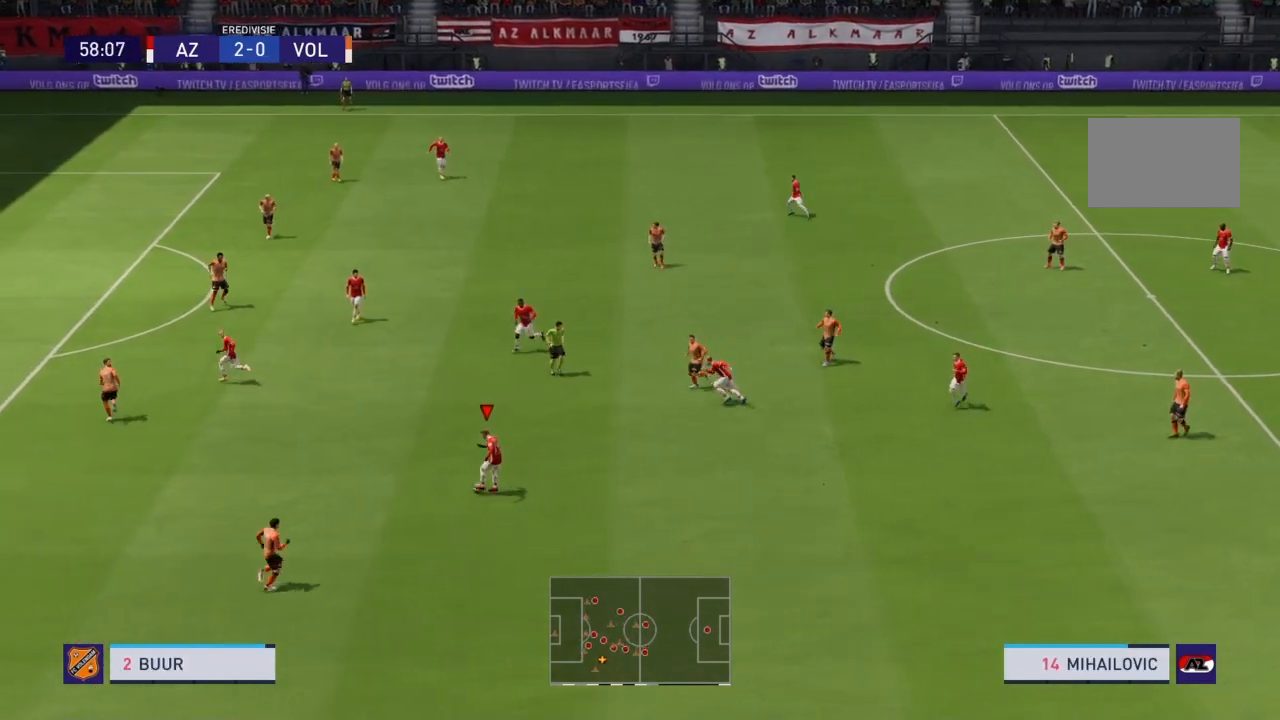
{"buttons": [], "left_stick": "down-left", "right_stick": "center", "events": [[167, "left_stick", "down-left"], [267, "R2", "up"], [367, "left_stick", "down"], [501, "left_stick", "down-left"]]}
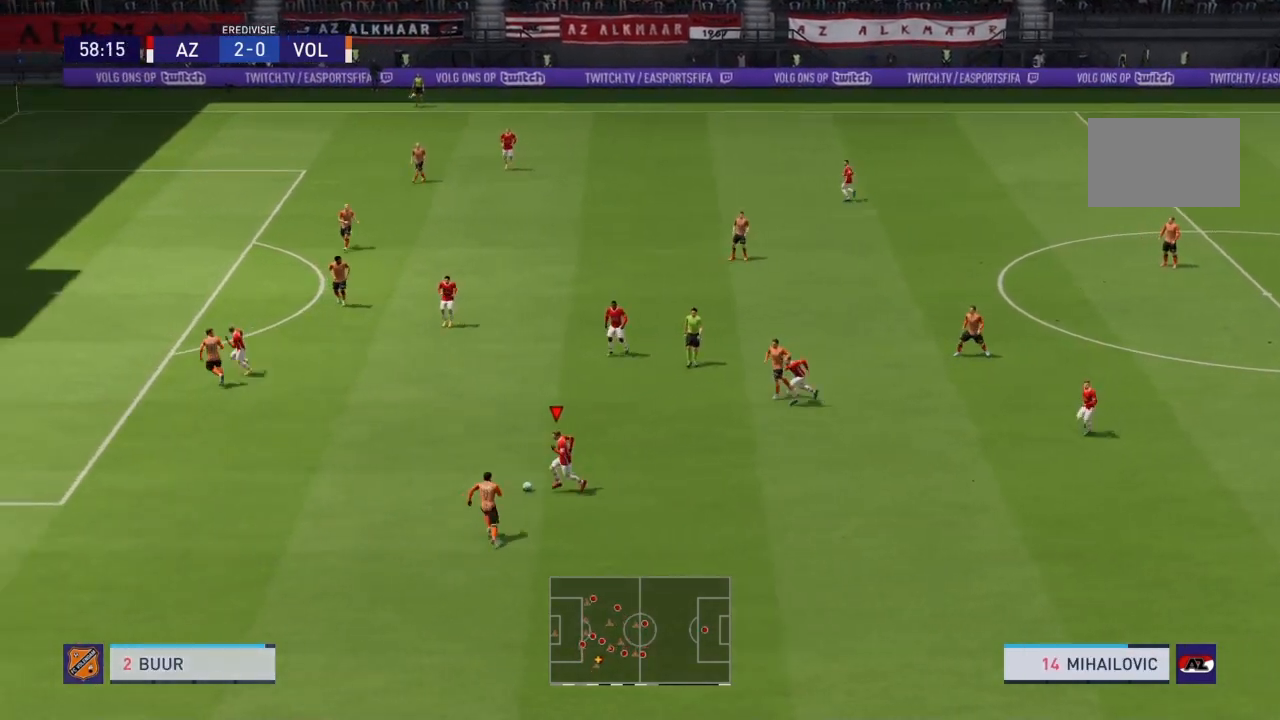
{"buttons": ["R2"], "left_stick": "left", "right_stick": "center", "events": [[200, "left_stick", "left"], [300, "R2", "down"]]}
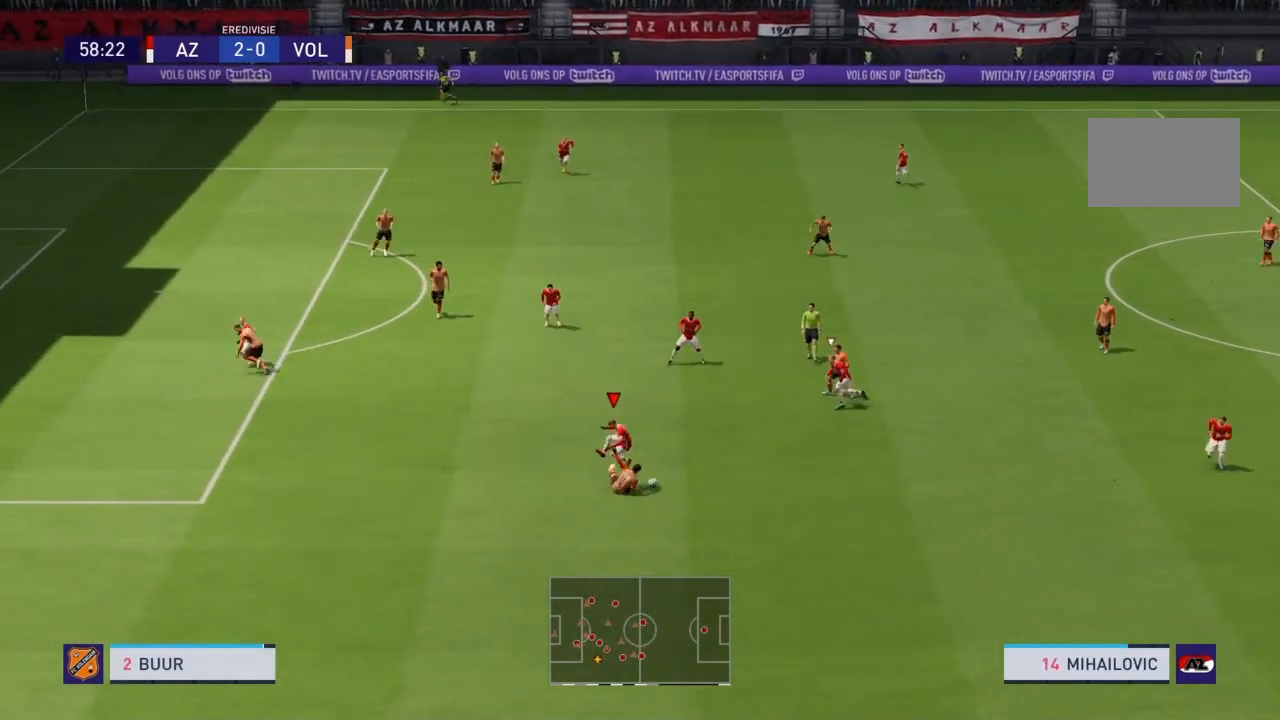
{"buttons": ["R2"], "left_stick": "center", "right_stick": "center", "events": [[367, "left_stick", "center"]]}
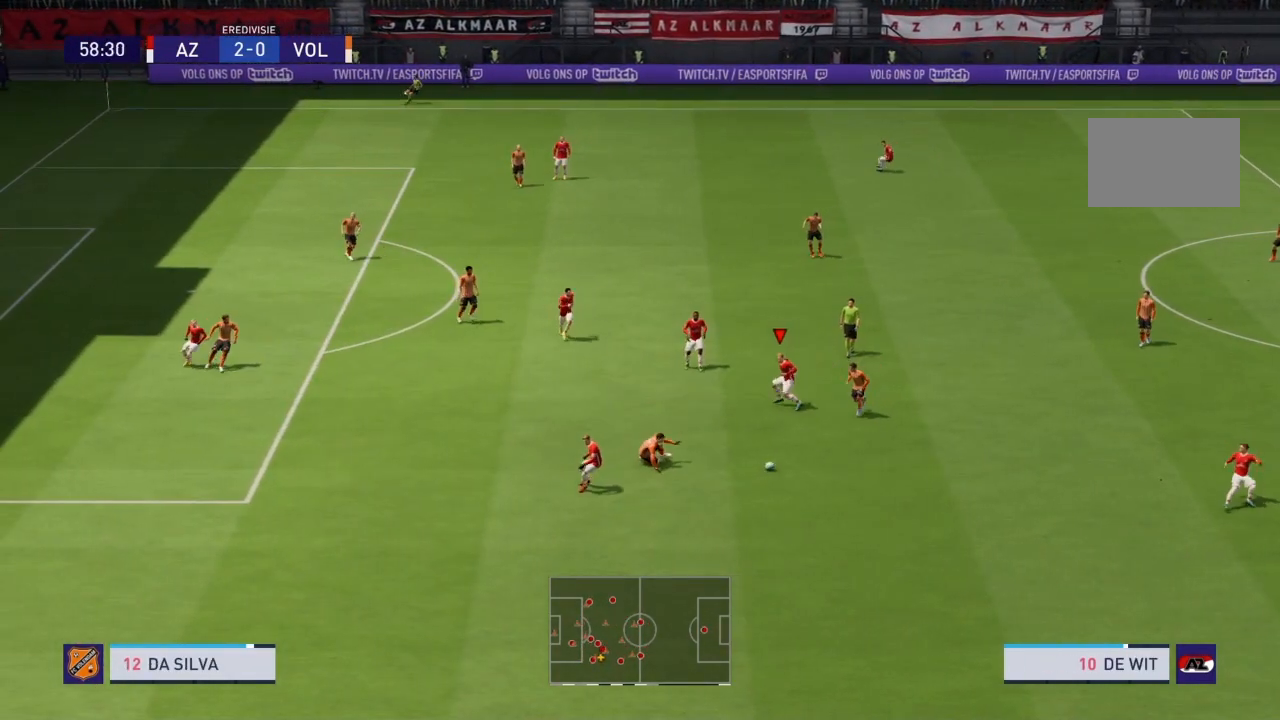
{"buttons": ["R2"], "left_stick": "down-right", "right_stick": "center", "events": [[33, "R2", "up"], [233, "left_stick", "down-right"], [500, "R2", "down"]]}
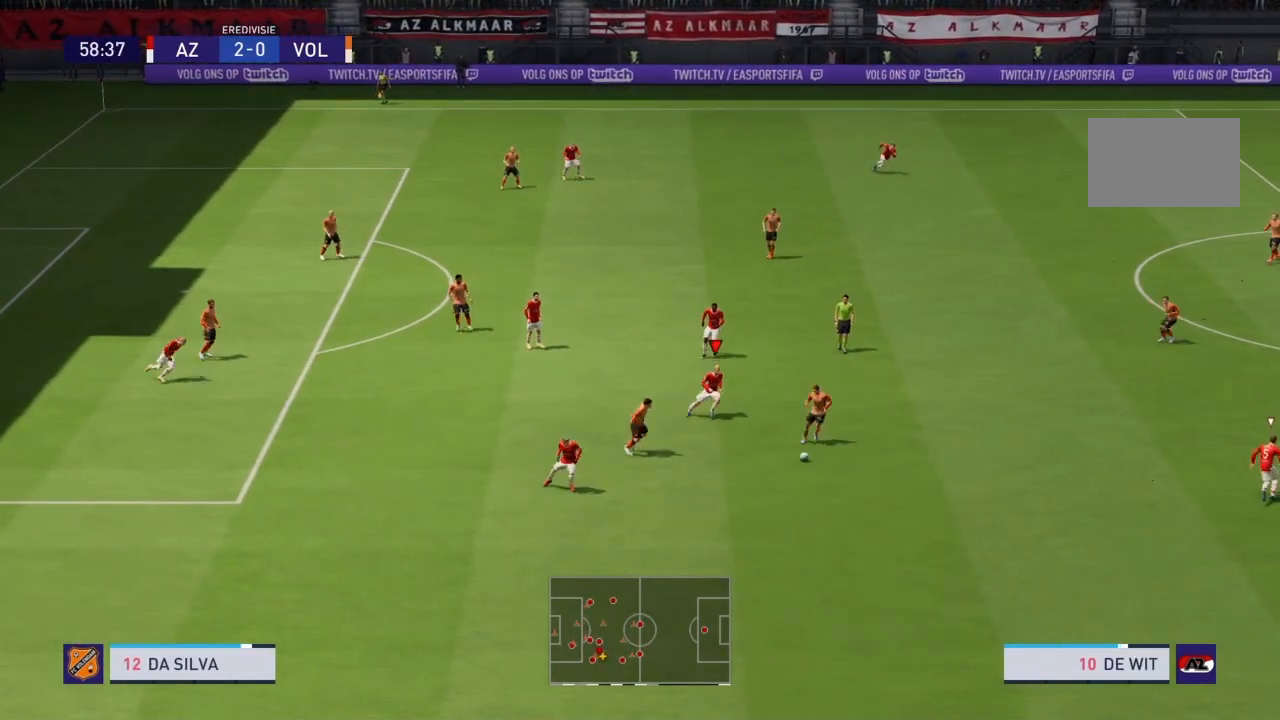
{"buttons": ["CROSS", "R2"], "left_stick": "center", "right_stick": "center", "events": [[267, "CROSS", "down"], [434, "left_stick", "center"]]}
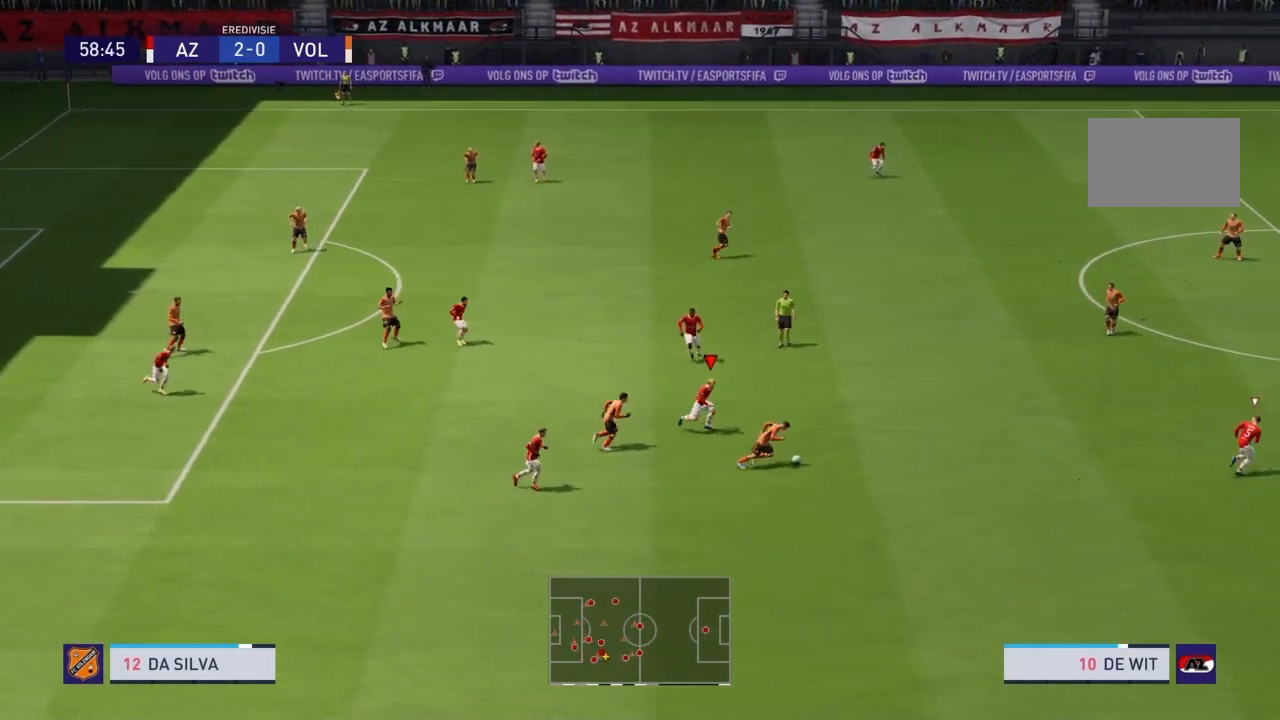
{"buttons": ["CROSS", "R2"], "left_stick": "center", "right_stick": "center", "events": [[167, "L1", "down"], [334, "L1", "up"]]}